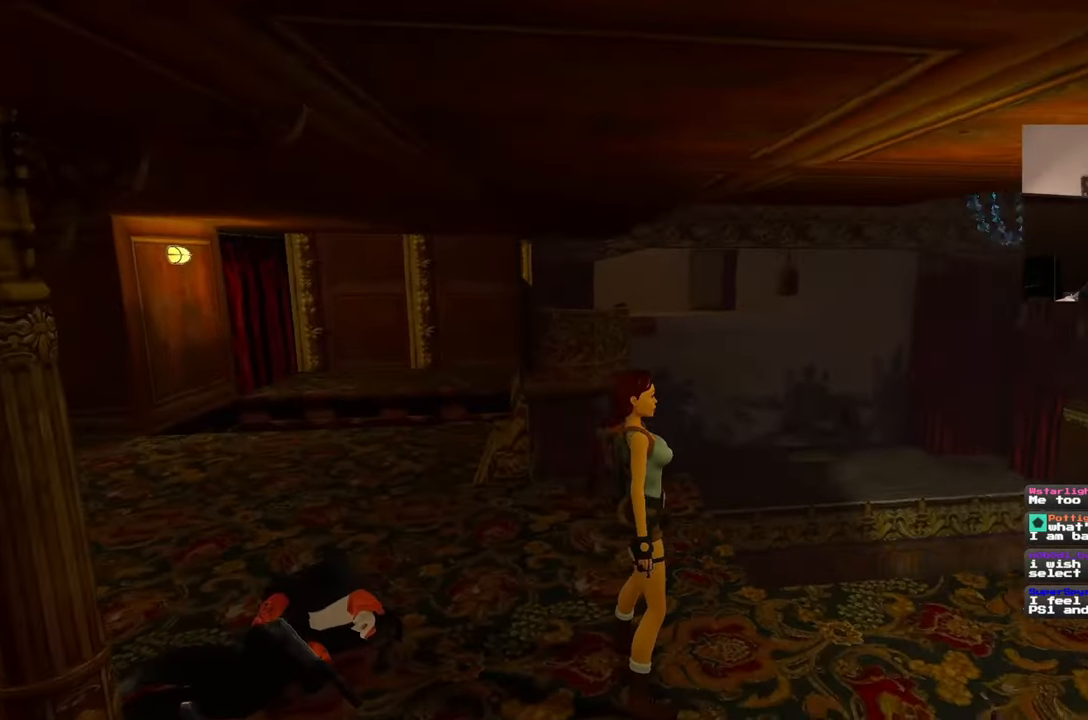
Gameplay with a controller (PlayStation layout); each line is a JSON object with the inputs held at the frame after it. "events" lists button and stick changes between this image and that frame as [ms after this image, input, new state], when the widget could be followed in between. Not read: L2 L3 R2 R3 SQUARE START.
{"buttons": [], "left_stick": "right", "right_stick": "down-right", "events": [[283, "left_stick", "right"]]}
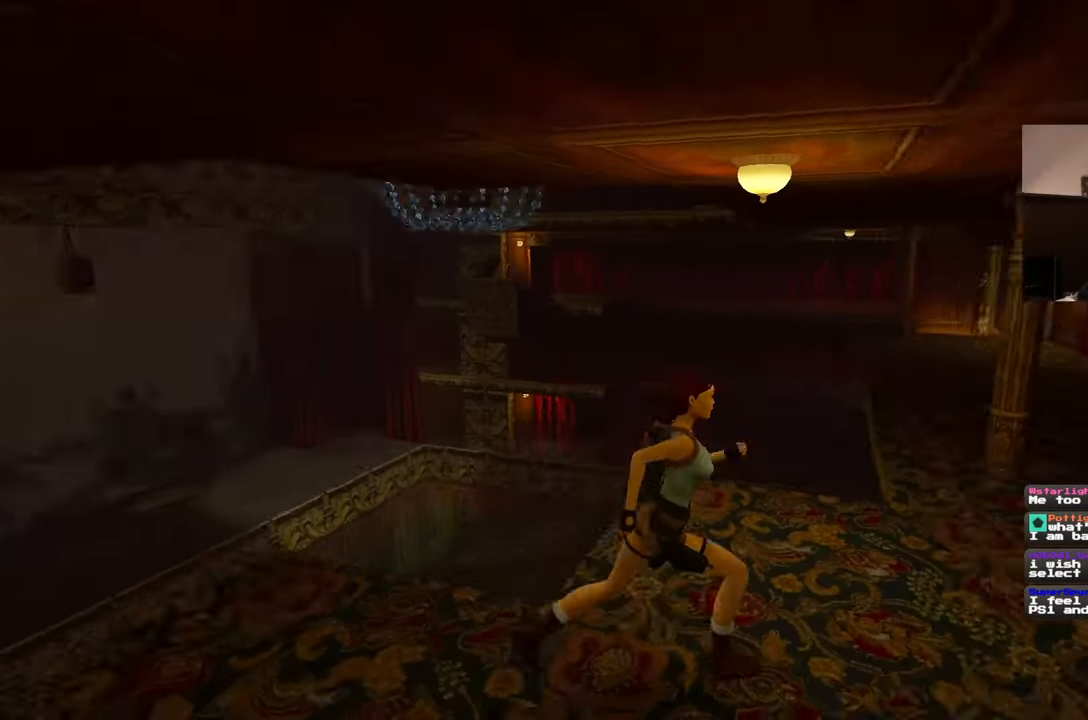
{"buttons": [], "left_stick": "up", "right_stick": "center", "events": [[67, "left_stick", "up-right"], [117, "right_stick", "center"], [383, "left_stick", "up"]]}
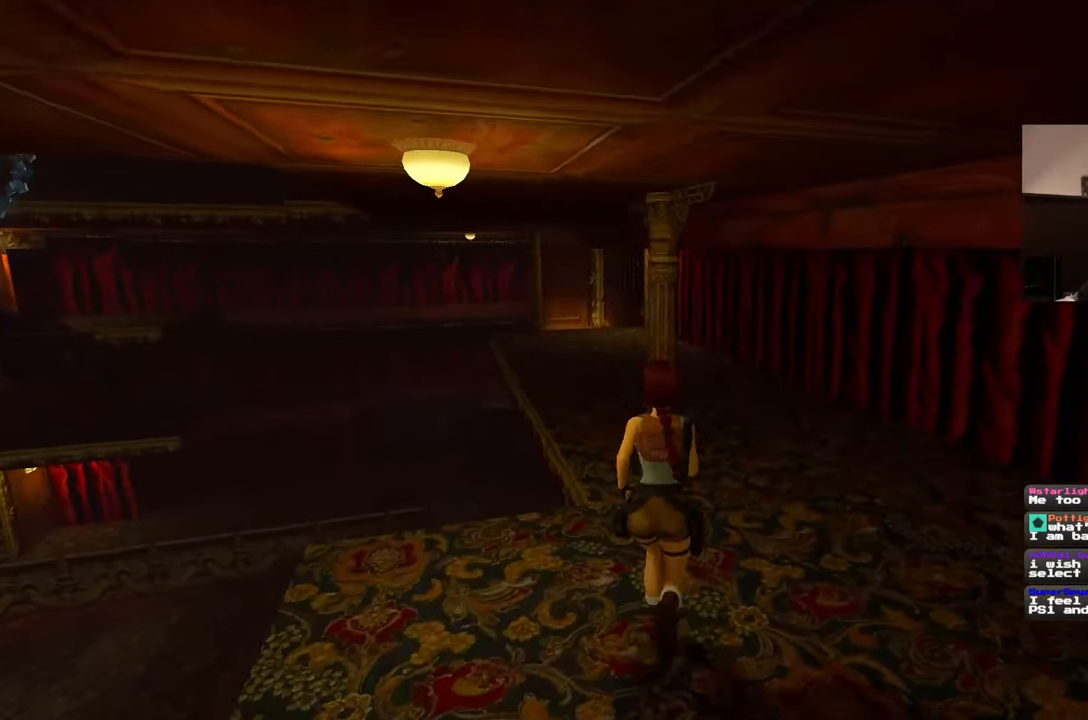
{"buttons": [], "left_stick": "up-right", "right_stick": "down-left", "events": [[133, "left_stick", "up-right"], [483, "right_stick", "down-left"]]}
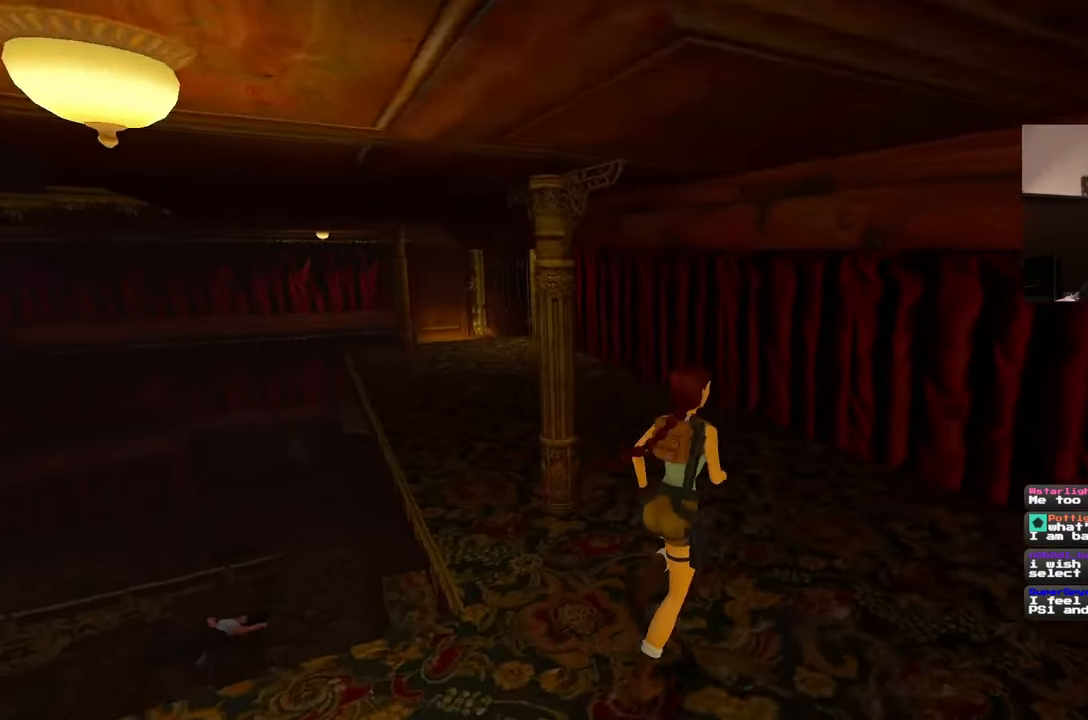
{"buttons": [], "left_stick": "up", "right_stick": "center", "events": [[167, "right_stick", "center"], [417, "left_stick", "up"]]}
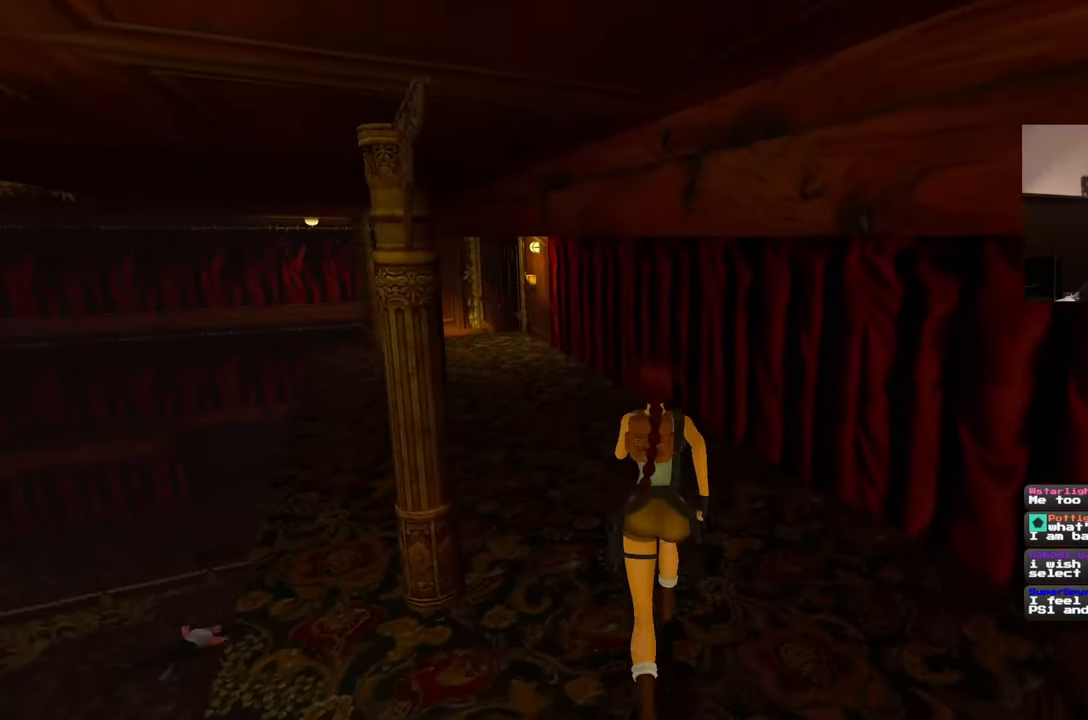
{"buttons": [], "left_stick": "up", "right_stick": "center", "events": [[83, "right_stick", "left"], [200, "right_stick", "center"]]}
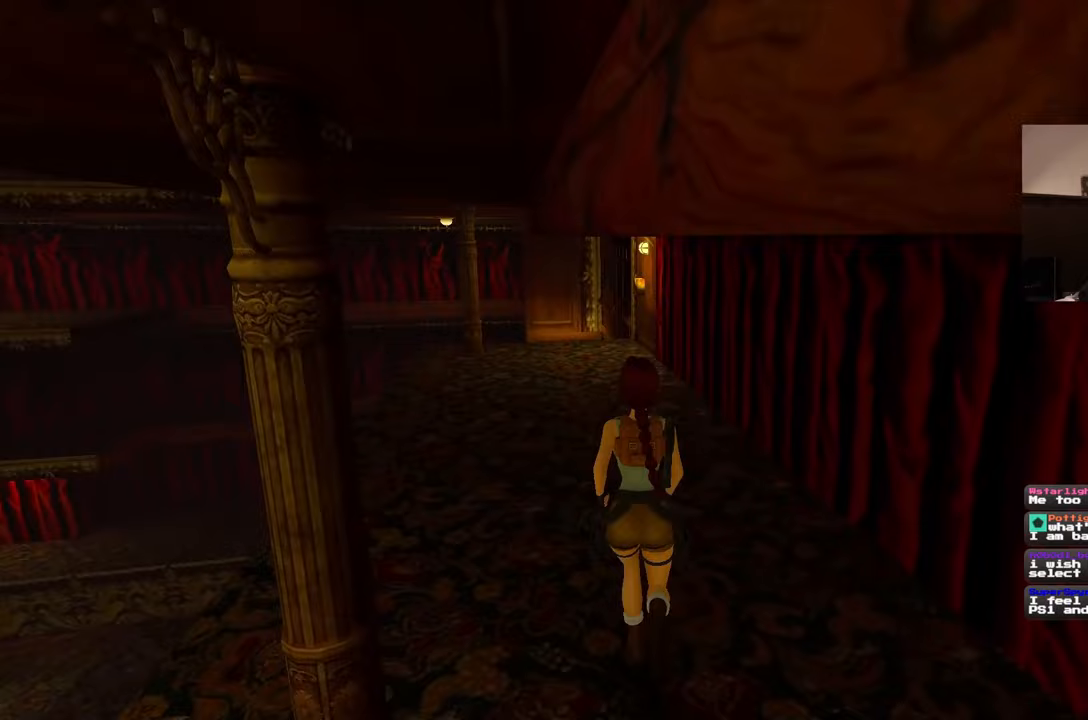
{"buttons": [], "left_stick": "up", "right_stick": "center", "events": [[167, "right_stick", "left"], [283, "right_stick", "center"]]}
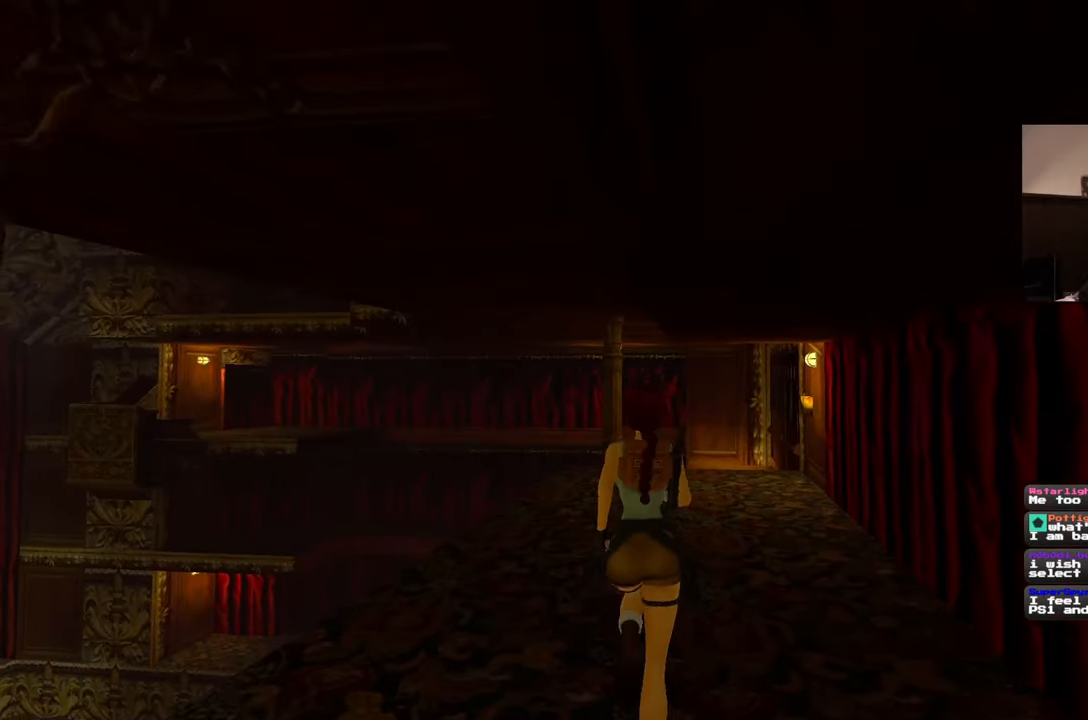
{"buttons": [], "left_stick": "up", "right_stick": "center", "events": []}
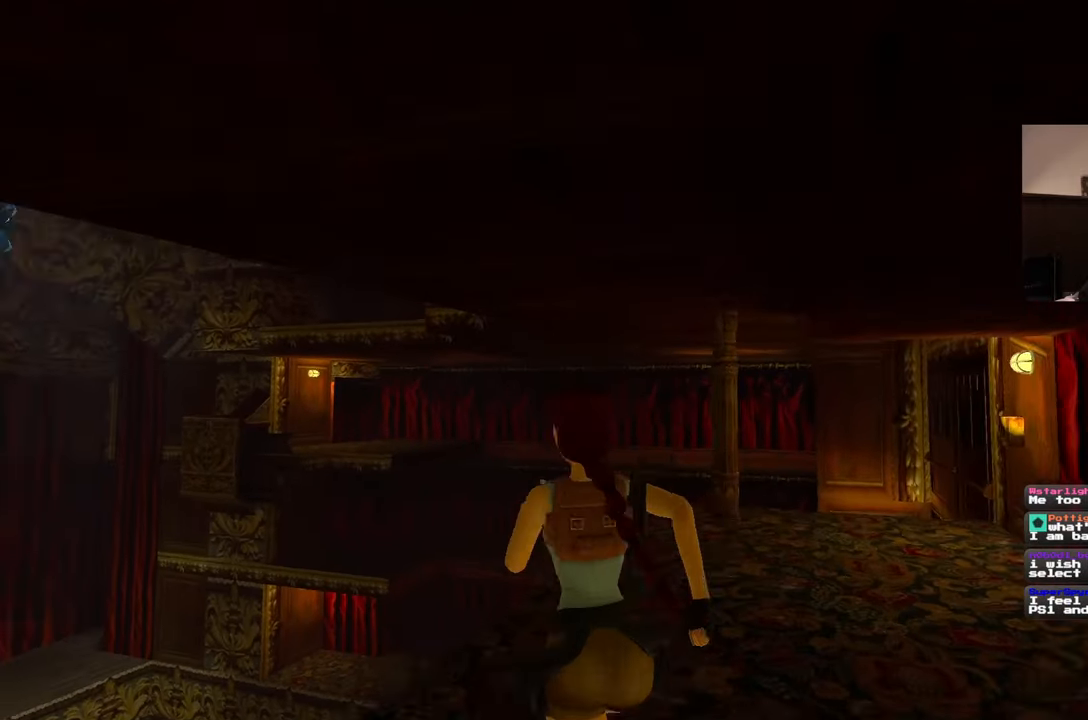
{"buttons": [], "left_stick": "up", "right_stick": "center", "events": [[267, "right_stick", "right"], [383, "right_stick", "center"]]}
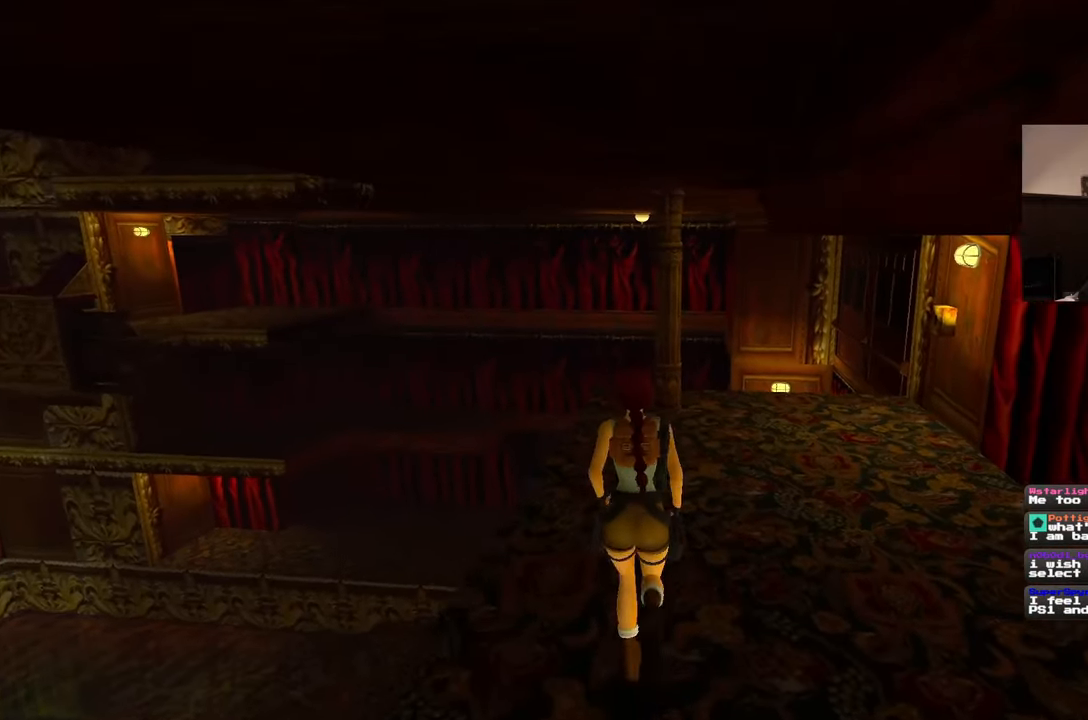
{"buttons": [], "left_stick": "up", "right_stick": "up-right", "events": [[350, "right_stick", "up-right"]]}
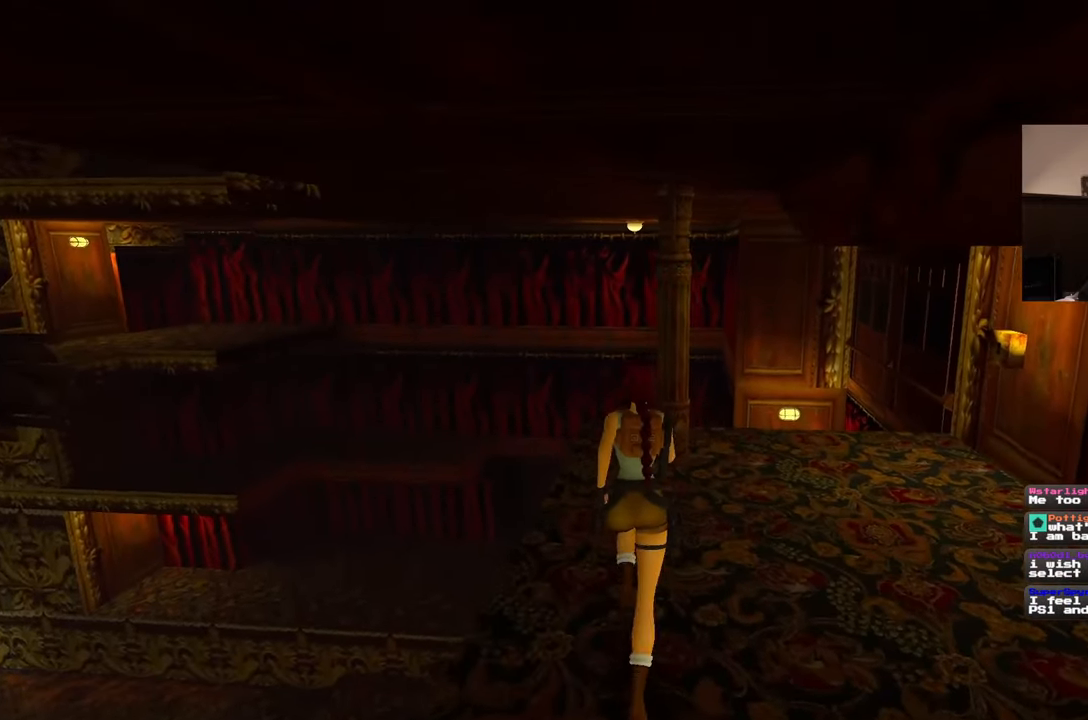
{"buttons": [], "left_stick": "up", "right_stick": "center", "events": [[33, "right_stick", "center"], [150, "left_stick", "up-left"], [350, "left_stick", "up"]]}
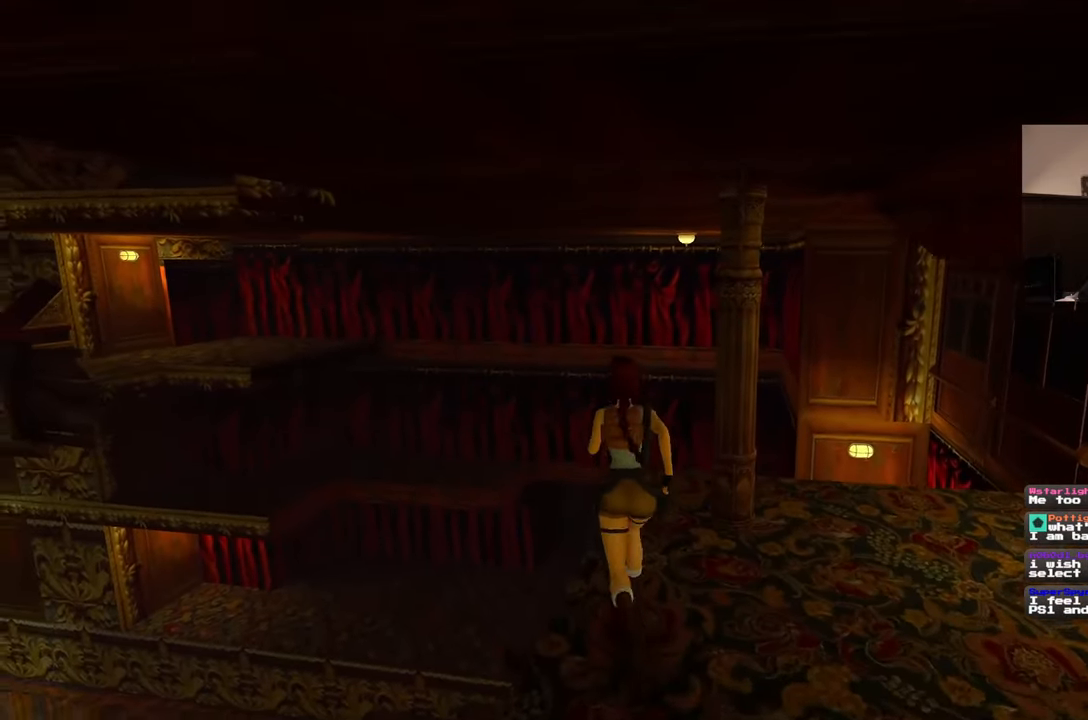
{"buttons": [], "left_stick": "up", "right_stick": "center", "events": []}
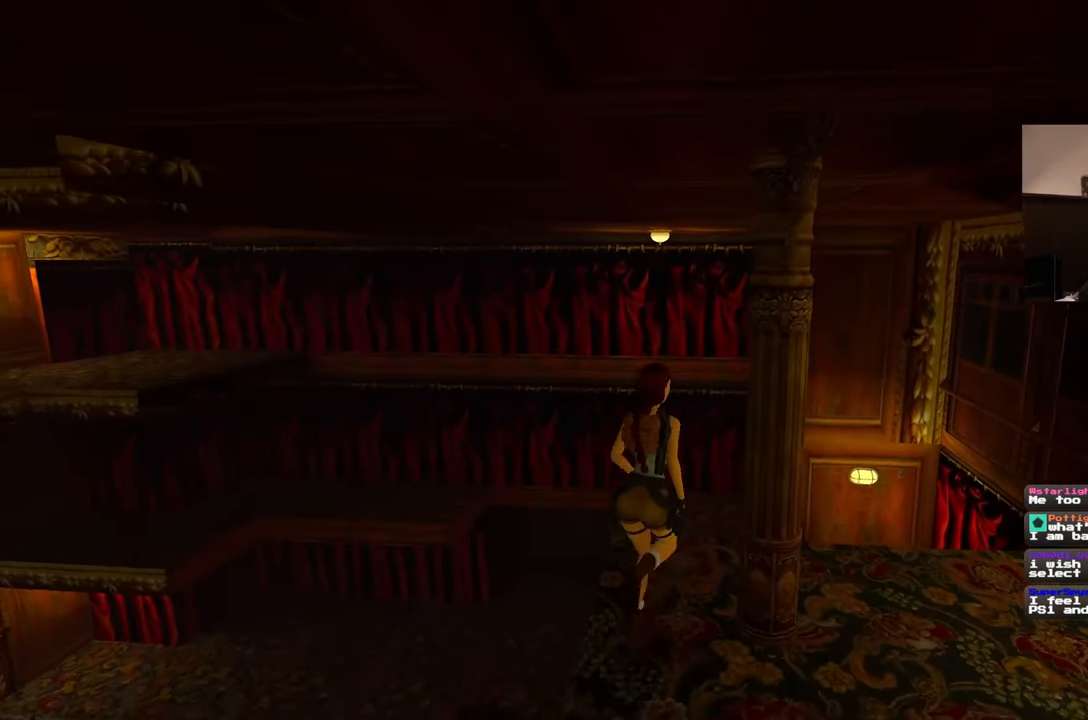
{"buttons": [], "left_stick": "up", "right_stick": "center", "events": []}
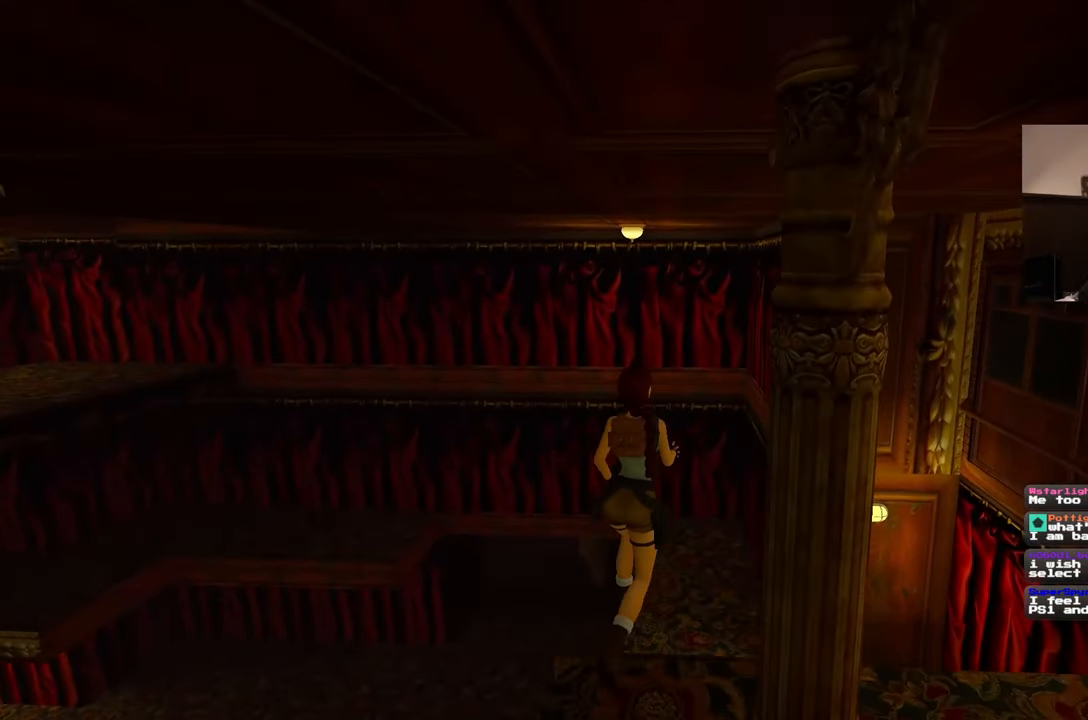
{"buttons": [], "left_stick": "center", "right_stick": "right", "events": [[183, "left_stick", "center"], [183, "right_stick", "right"]]}
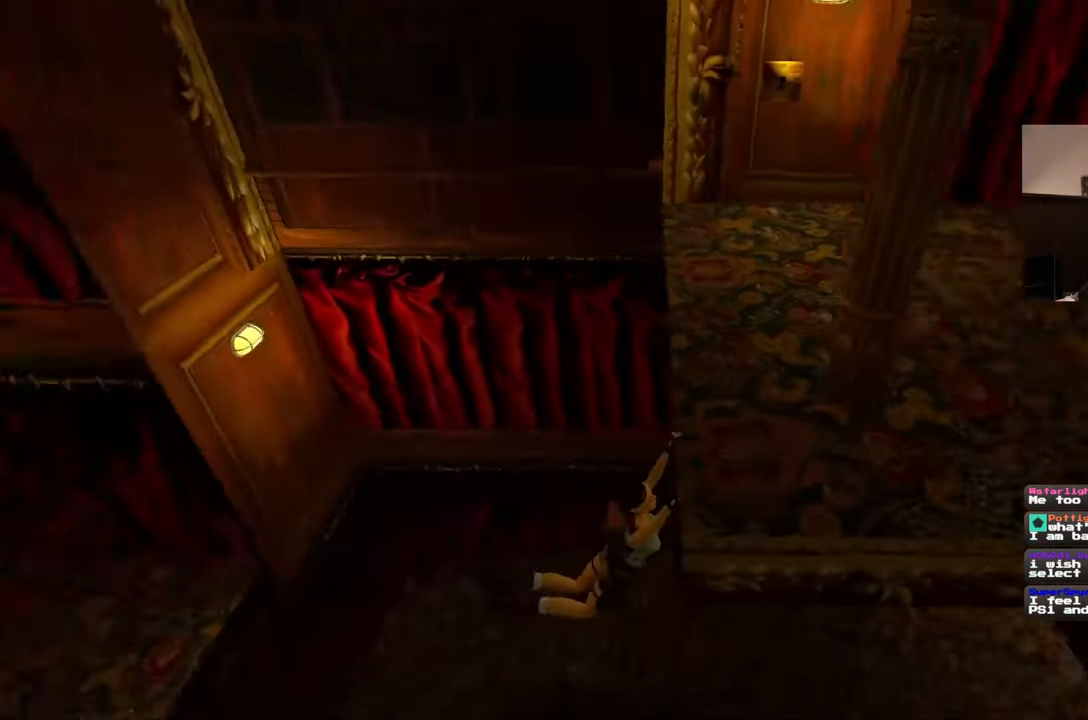
{"buttons": [], "left_stick": "center", "right_stick": "center", "events": [[350, "right_stick", "center"]]}
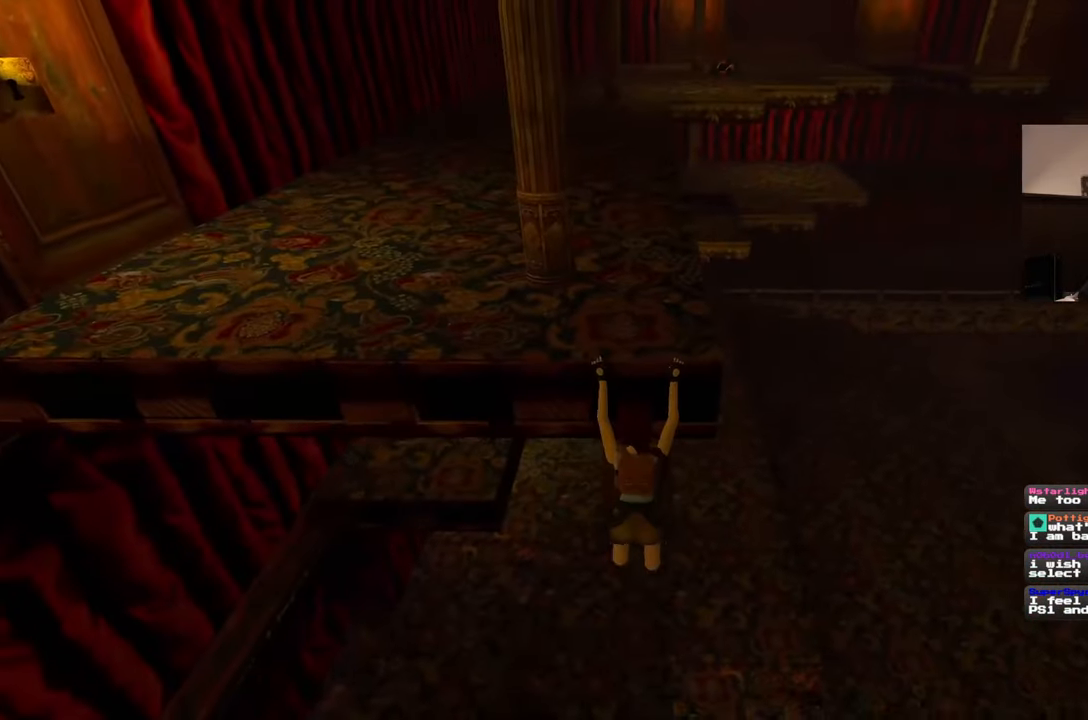
{"buttons": [], "left_stick": "left", "right_stick": "center", "events": [[17, "left_stick", "left"], [283, "left_stick", "center"], [500, "left_stick", "left"]]}
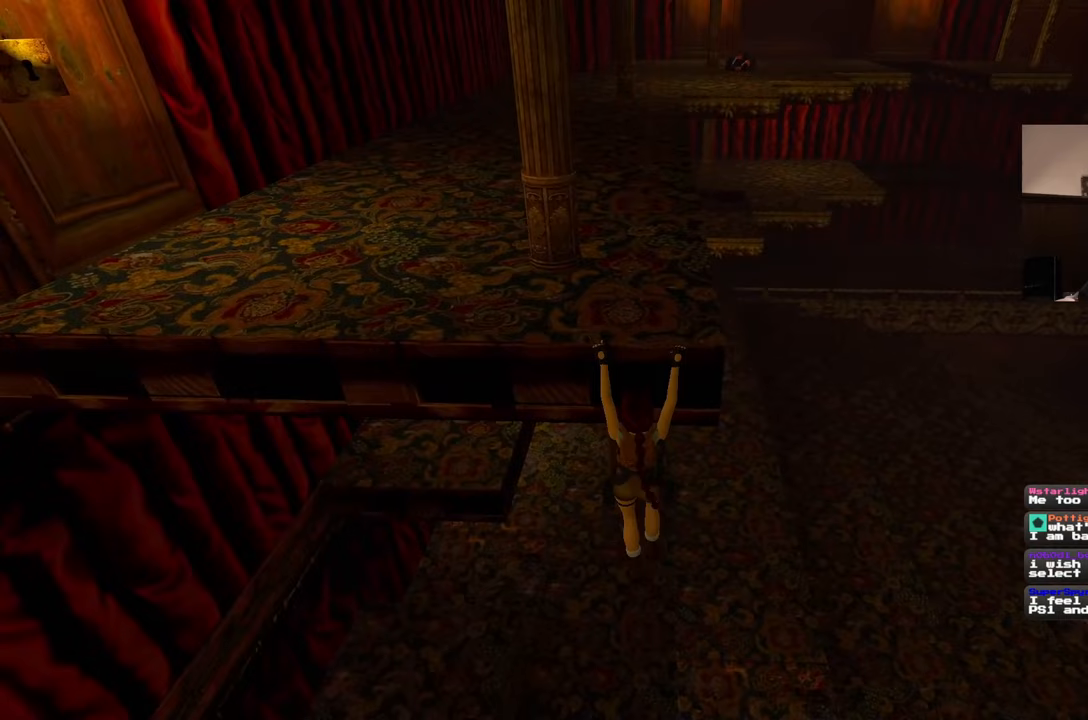
{"buttons": [], "left_stick": "left", "right_stick": "down-right", "events": [[317, "right_stick", "down"], [500, "right_stick", "down-right"]]}
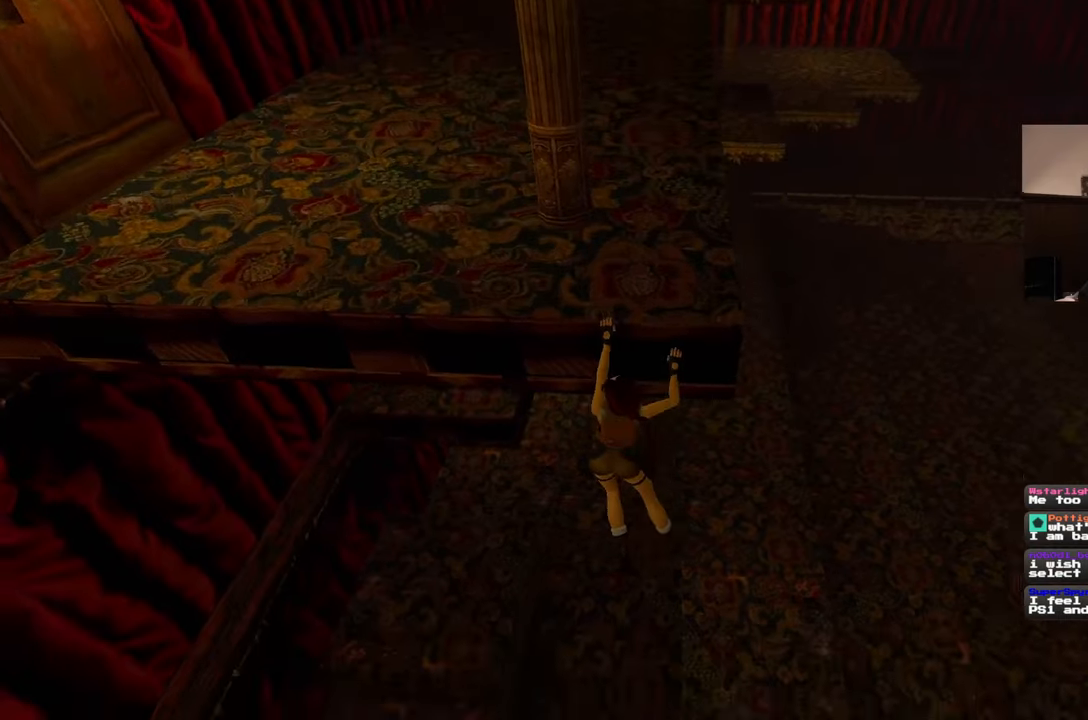
{"buttons": [], "left_stick": "left", "right_stick": "center", "events": [[117, "right_stick", "center"]]}
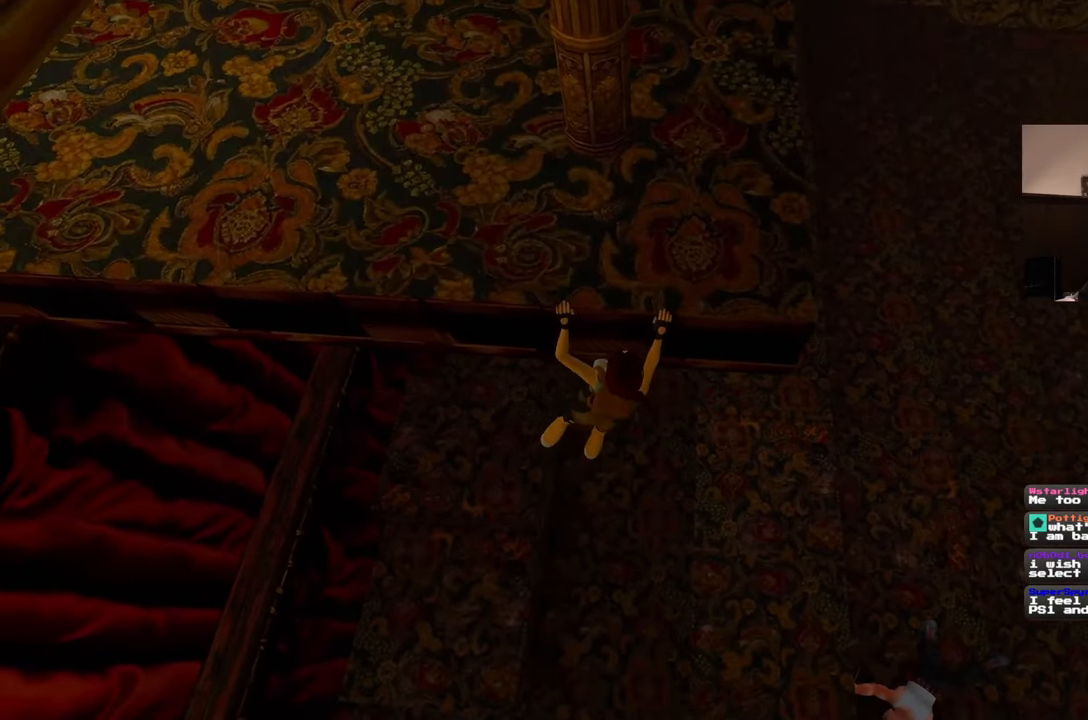
{"buttons": [], "left_stick": "left", "right_stick": "center", "events": []}
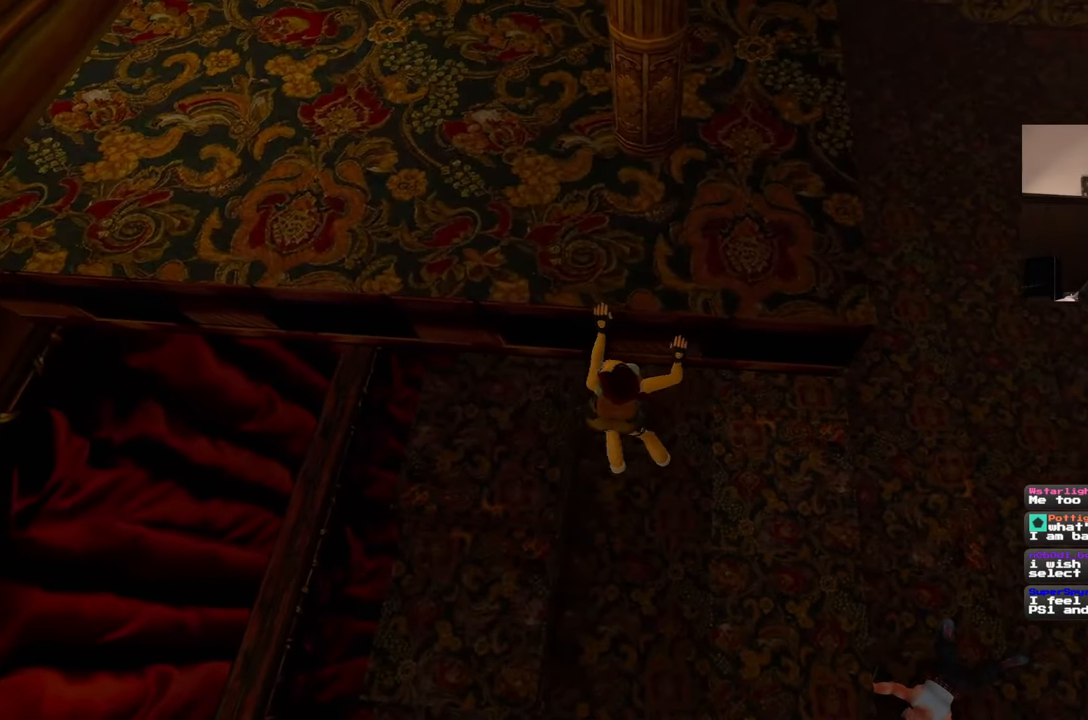
{"buttons": [], "left_stick": "left", "right_stick": "center", "events": []}
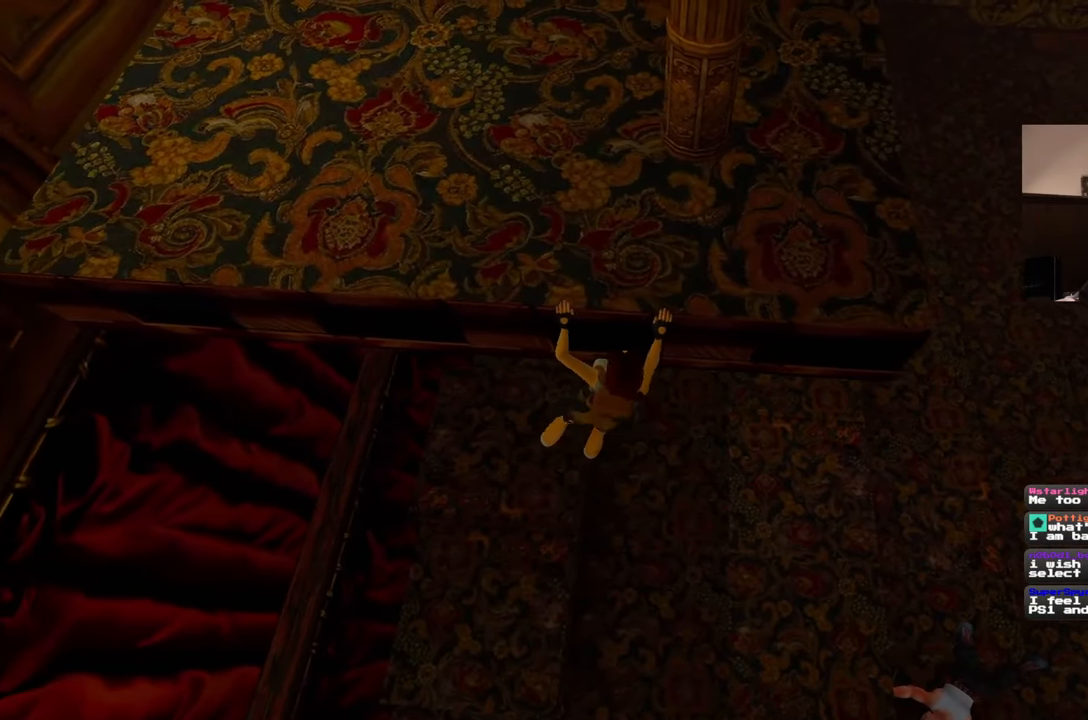
{"buttons": [], "left_stick": "left", "right_stick": "up-right", "events": [[383, "right_stick", "up-right"]]}
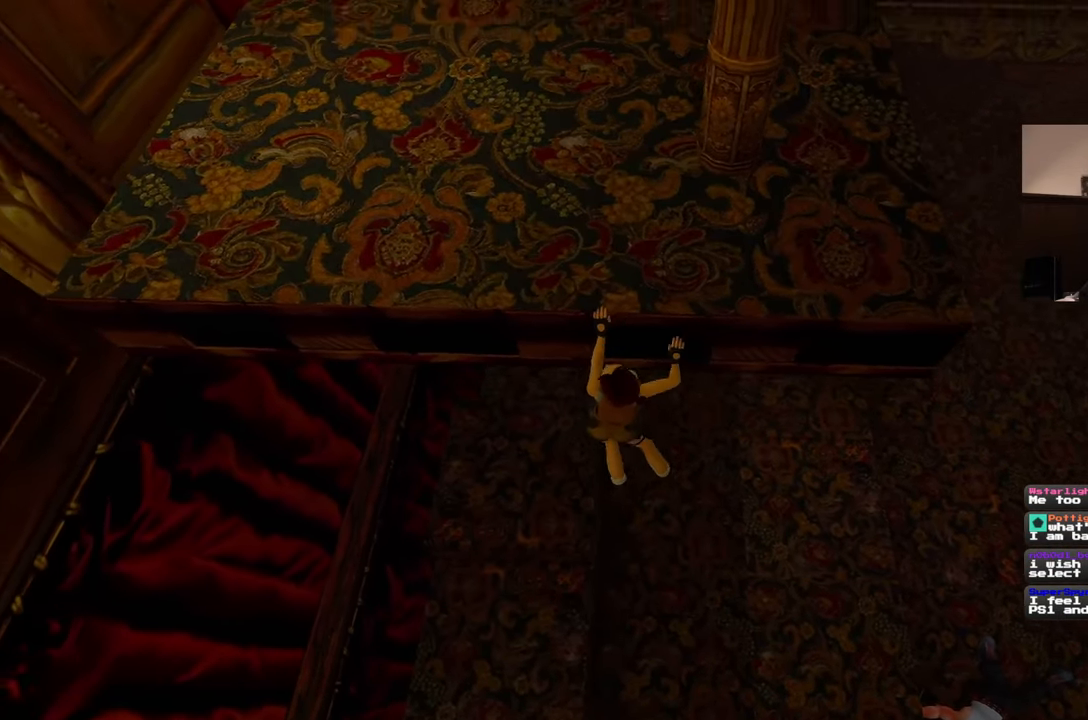
{"buttons": [], "left_stick": "left", "right_stick": "center", "events": [[283, "right_stick", "center"]]}
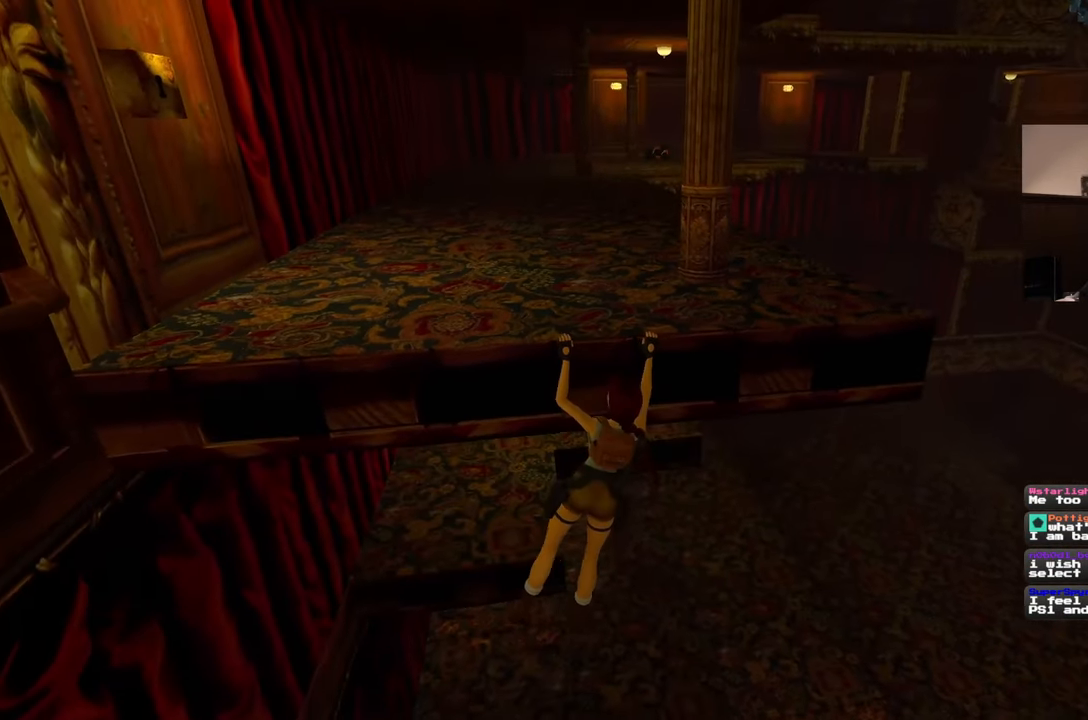
{"buttons": [], "left_stick": "left", "right_stick": "center", "events": []}
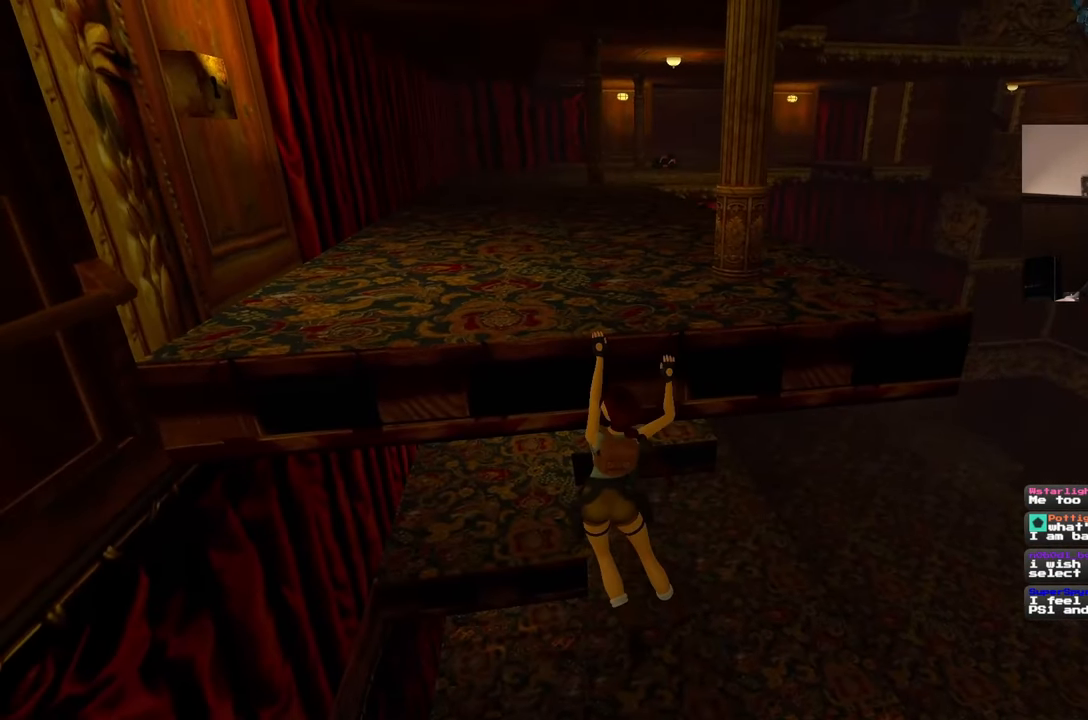
{"buttons": [], "left_stick": "left", "right_stick": "center", "events": []}
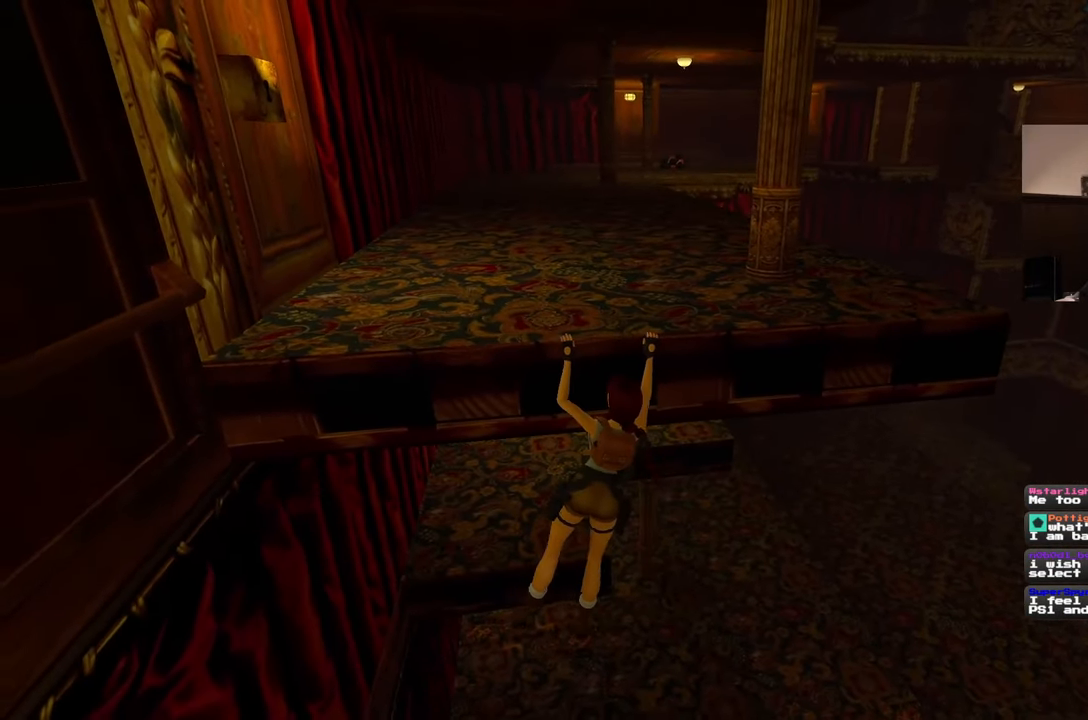
{"buttons": [], "left_stick": "left", "right_stick": "center", "events": []}
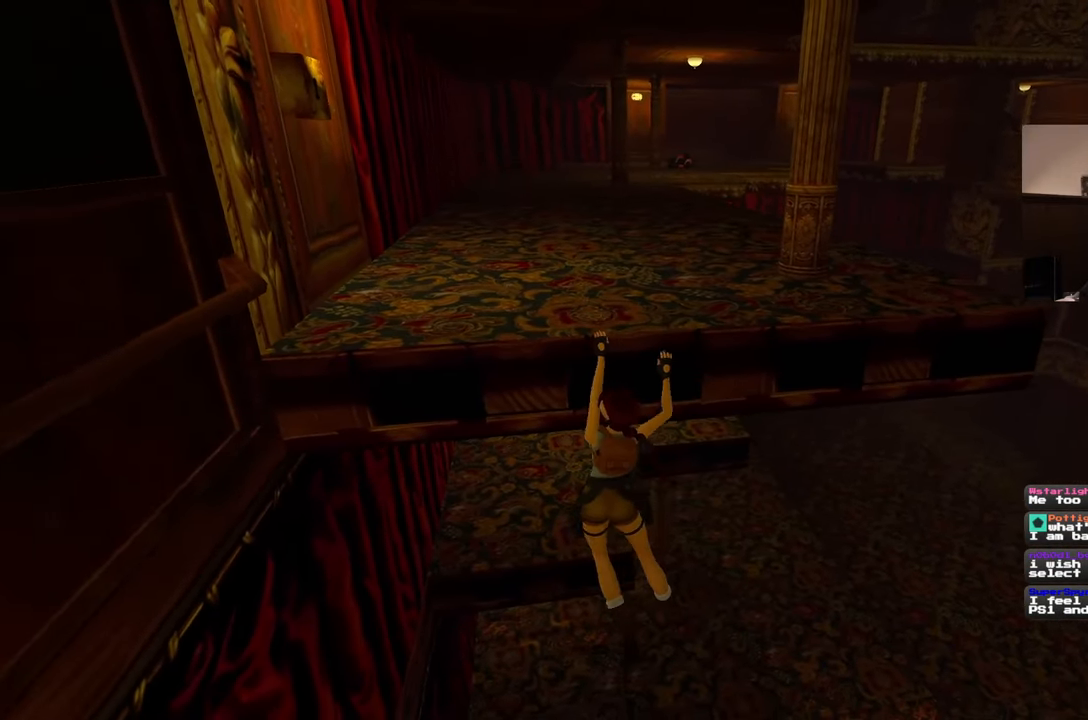
{"buttons": [], "left_stick": "center", "right_stick": "left", "events": [[400, "right_stick", "left"], [433, "left_stick", "center"]]}
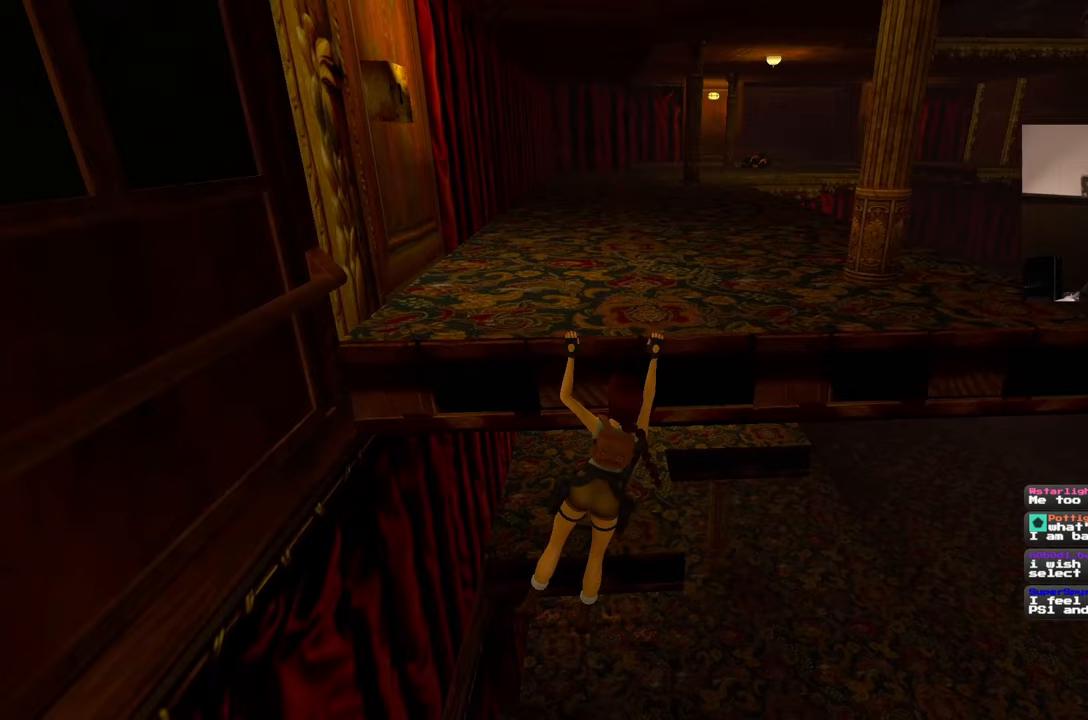
{"buttons": [], "left_stick": "center", "right_stick": "center", "events": [[83, "right_stick", "center"]]}
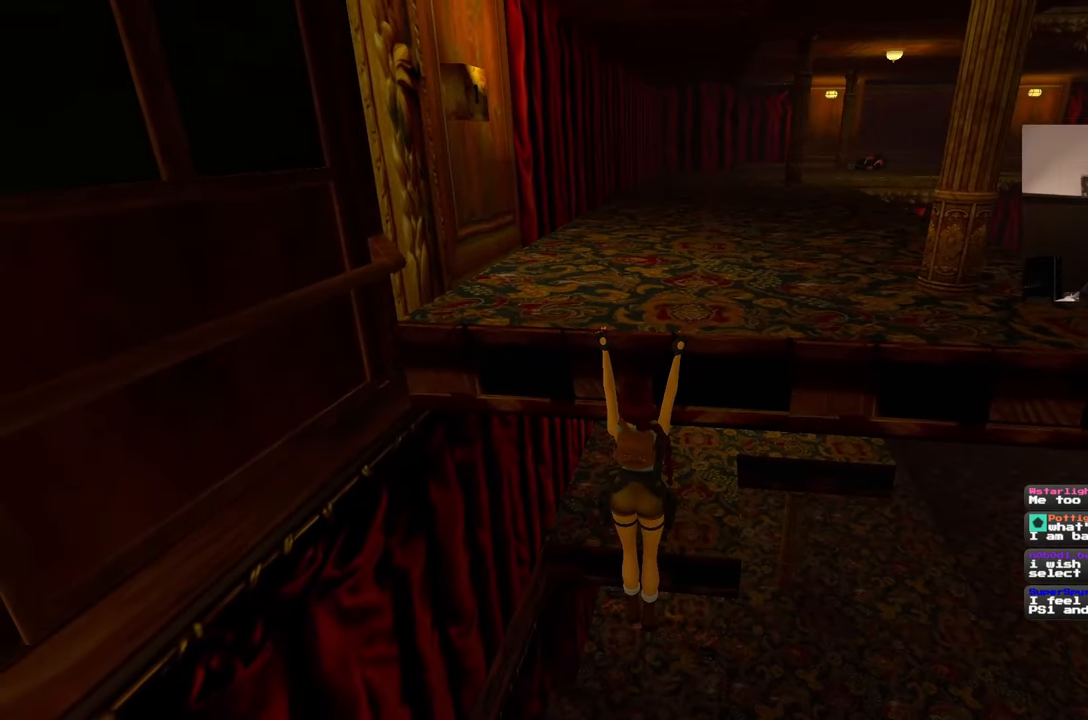
{"buttons": [], "left_stick": "center", "right_stick": "center", "events": []}
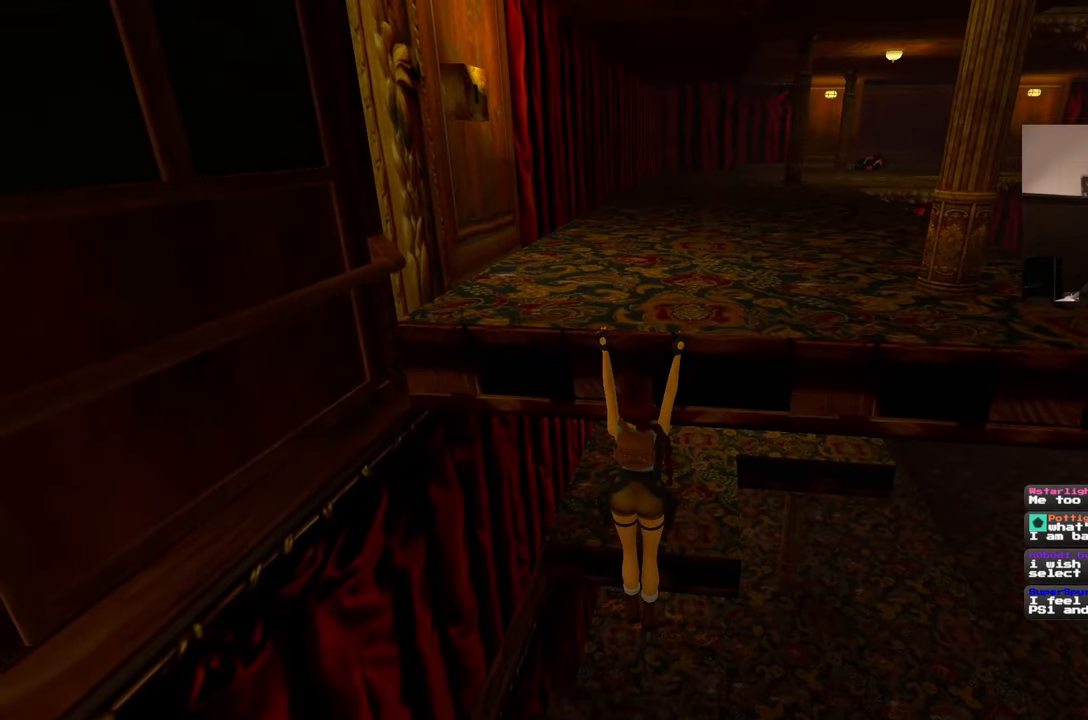
{"buttons": [], "left_stick": "center", "right_stick": "center"}
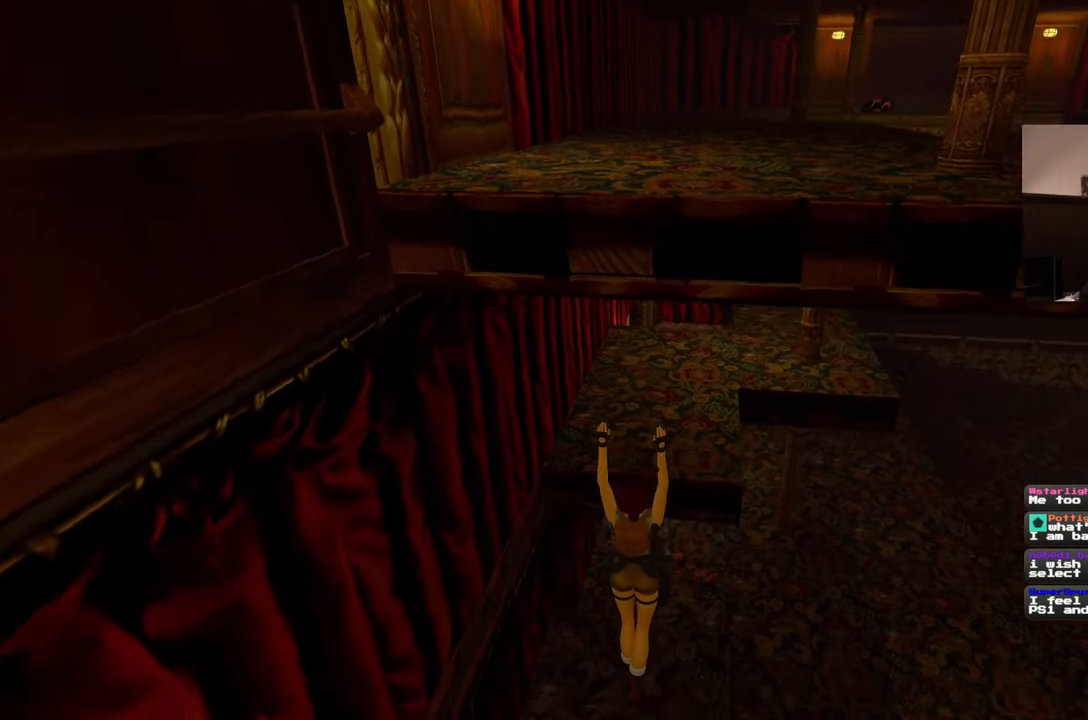
{"buttons": [], "left_stick": "center", "right_stick": "center", "events": [[217, "right_stick", "up"], [400, "right_stick", "center"]]}